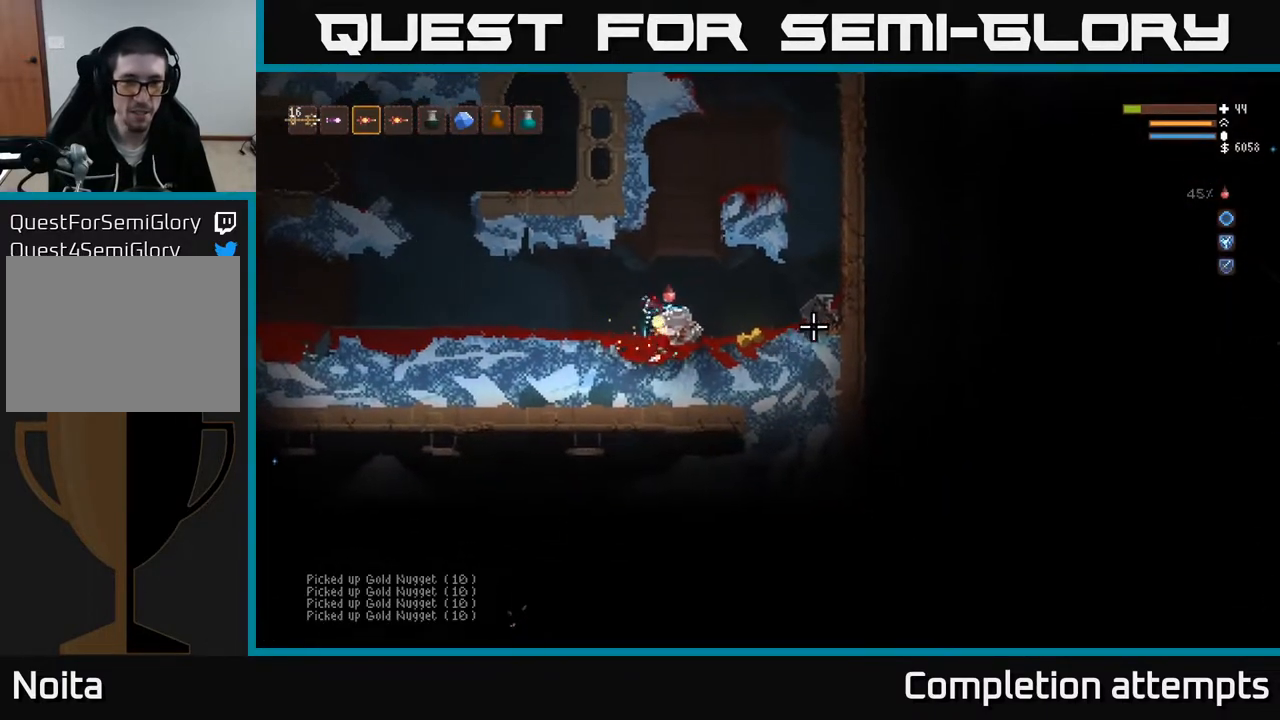
Gameplay with a controller (Xbox layout); each line is a JSON object with the inputs held at the frame after it. "events" lists button and stick changes between this image and that frame as [ms after this image, input, new state], when the widget could be followed in between.
{"buttons": [], "left_stick": "right", "right_stick": "up-right", "events": [[33, "L2", "up"], [250, "right_stick", "up-right"]]}
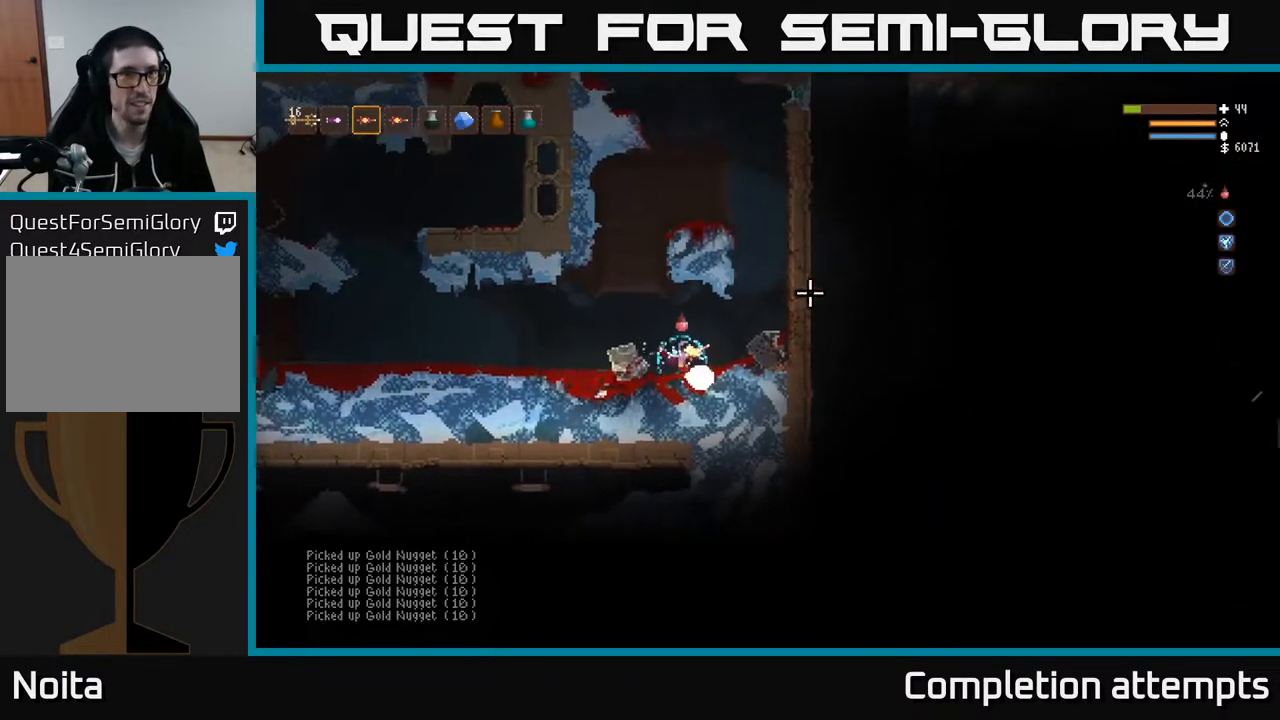
{"buttons": ["L2"], "left_stick": "right", "right_stick": "up-right", "events": [[33, "L2", "down"], [217, "left_stick", "center"], [283, "left_stick", "left"], [333, "left_stick", "center"], [383, "left_stick", "right"]]}
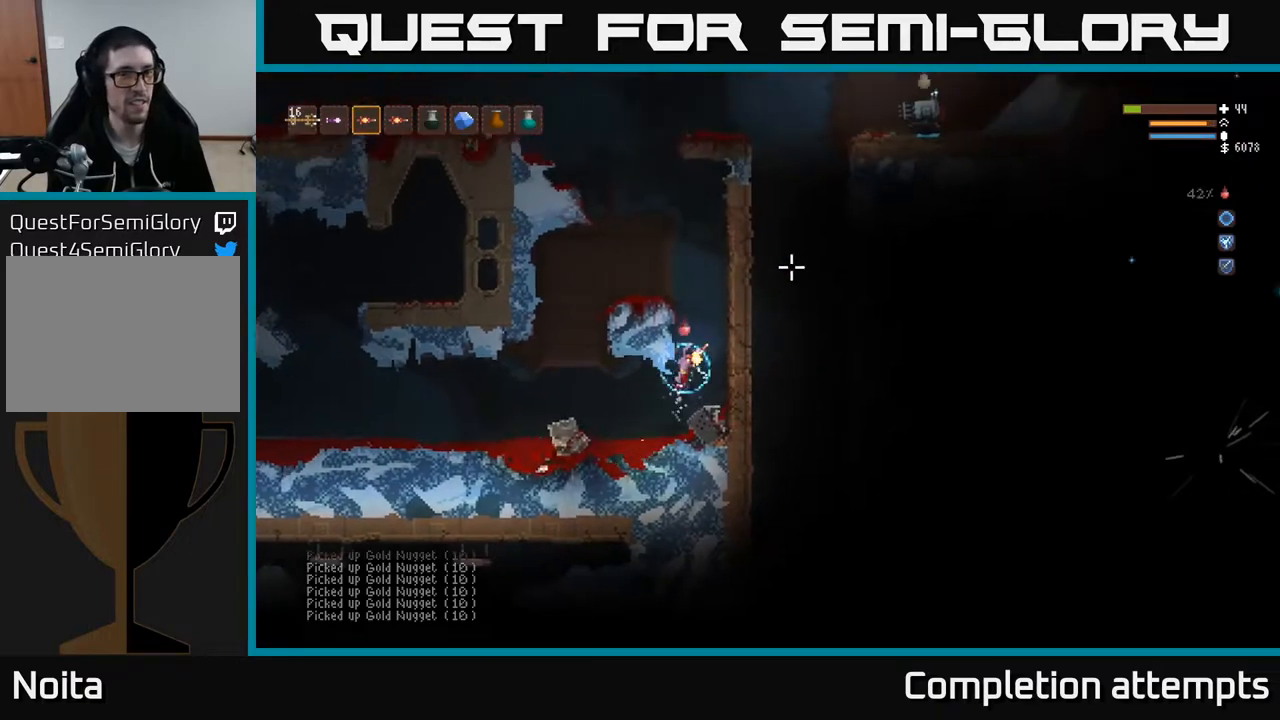
{"buttons": [], "left_stick": "left", "right_stick": "right", "events": [[167, "left_stick", "left"], [433, "L2", "up"], [483, "right_stick", "right"]]}
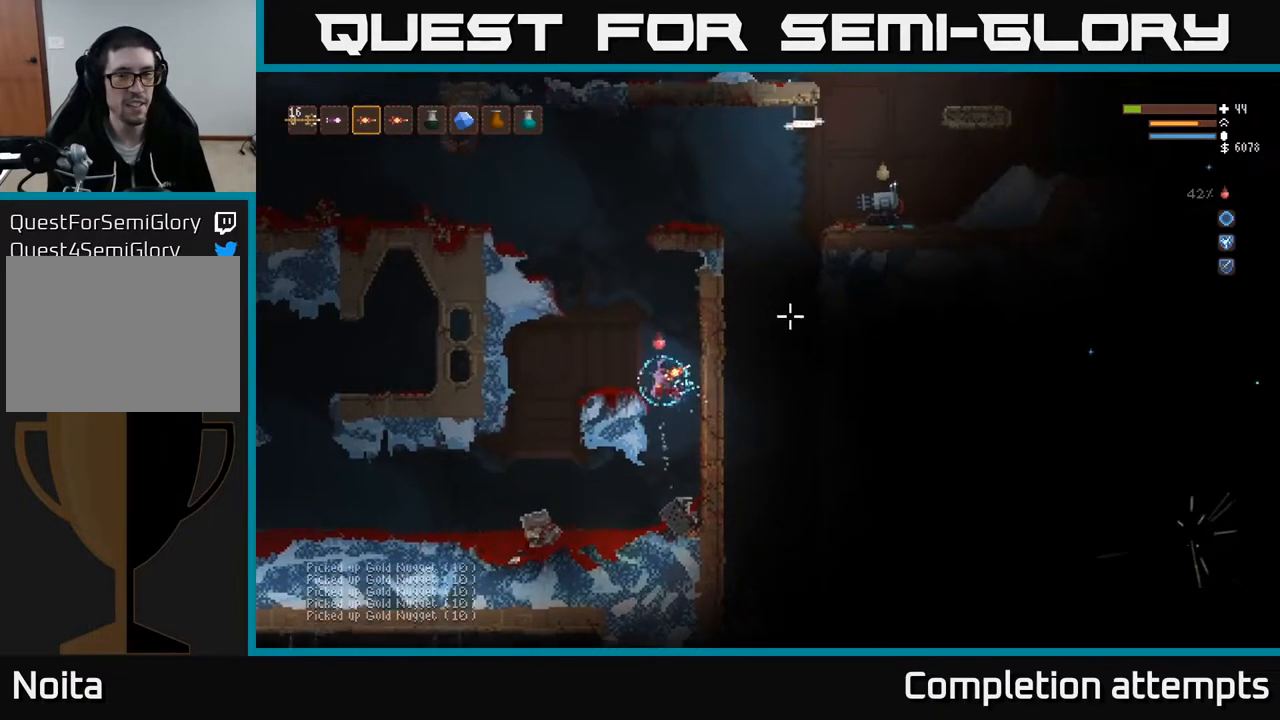
{"buttons": [], "left_stick": "center", "right_stick": "right", "events": [[183, "left_stick", "center"]]}
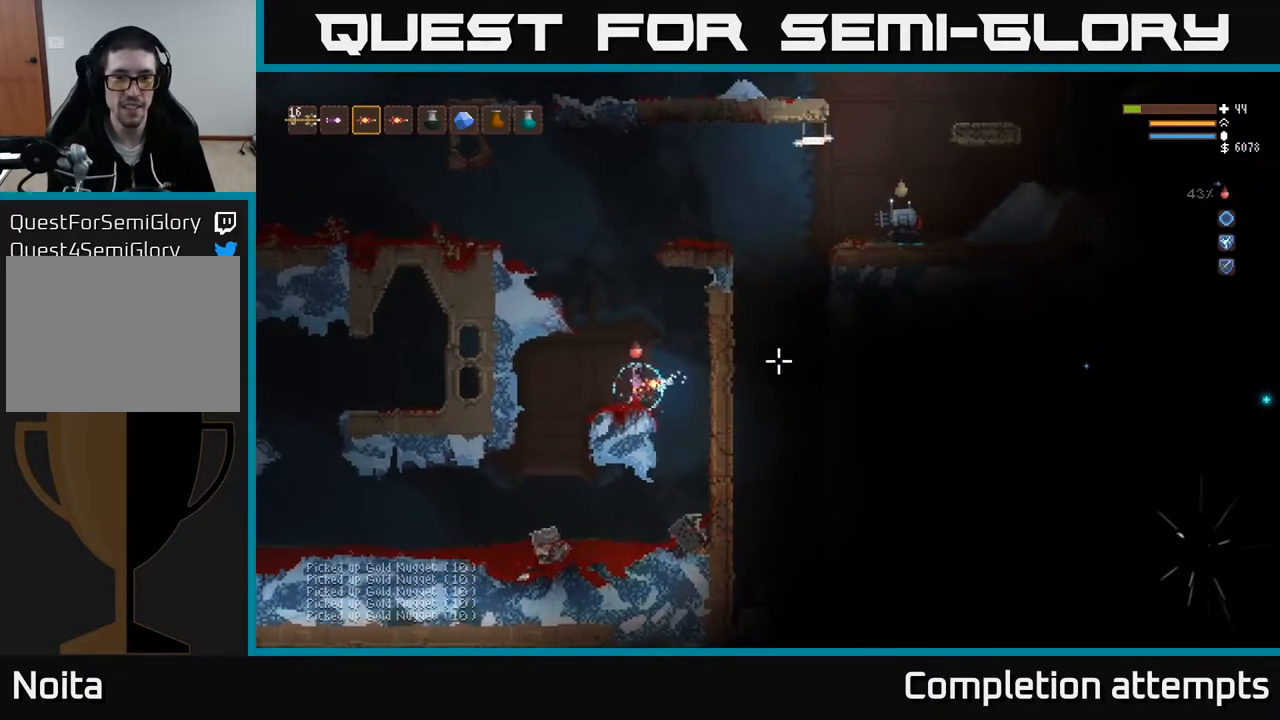
{"buttons": ["L2"], "left_stick": "center", "right_stick": "right", "events": [[83, "L2", "down"]]}
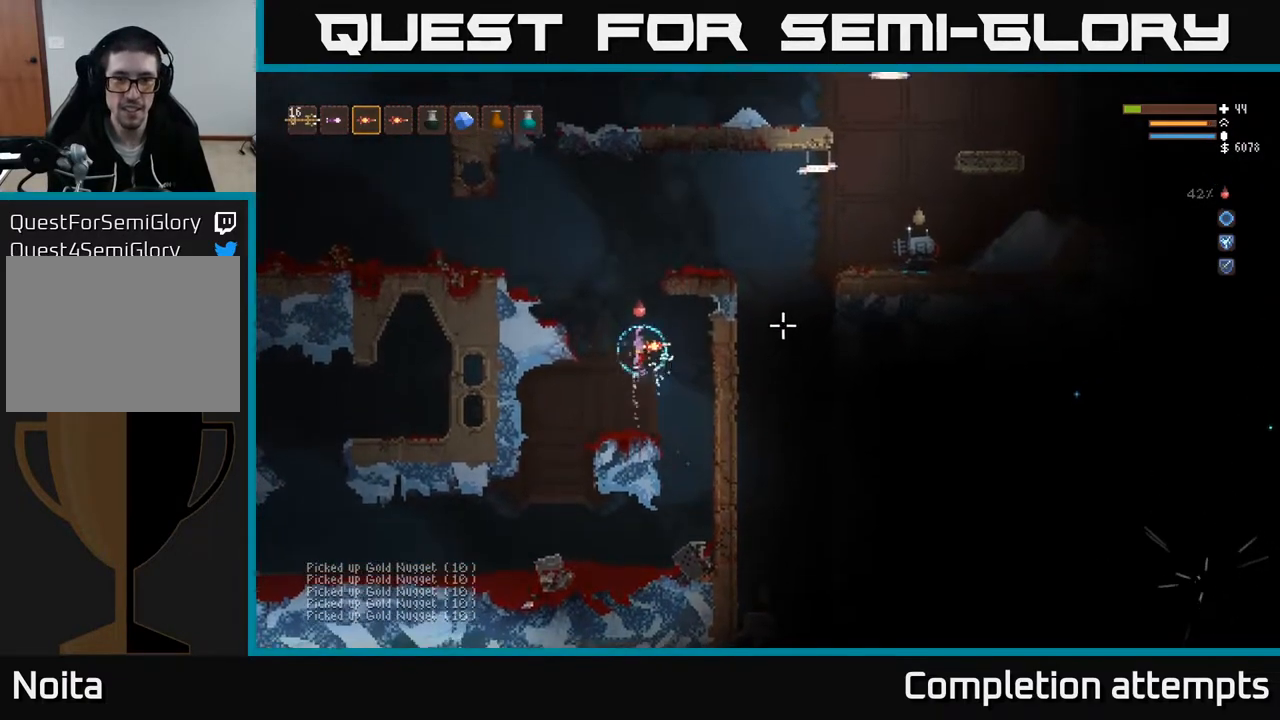
{"buttons": ["L2"], "left_stick": "center", "right_stick": "right", "events": []}
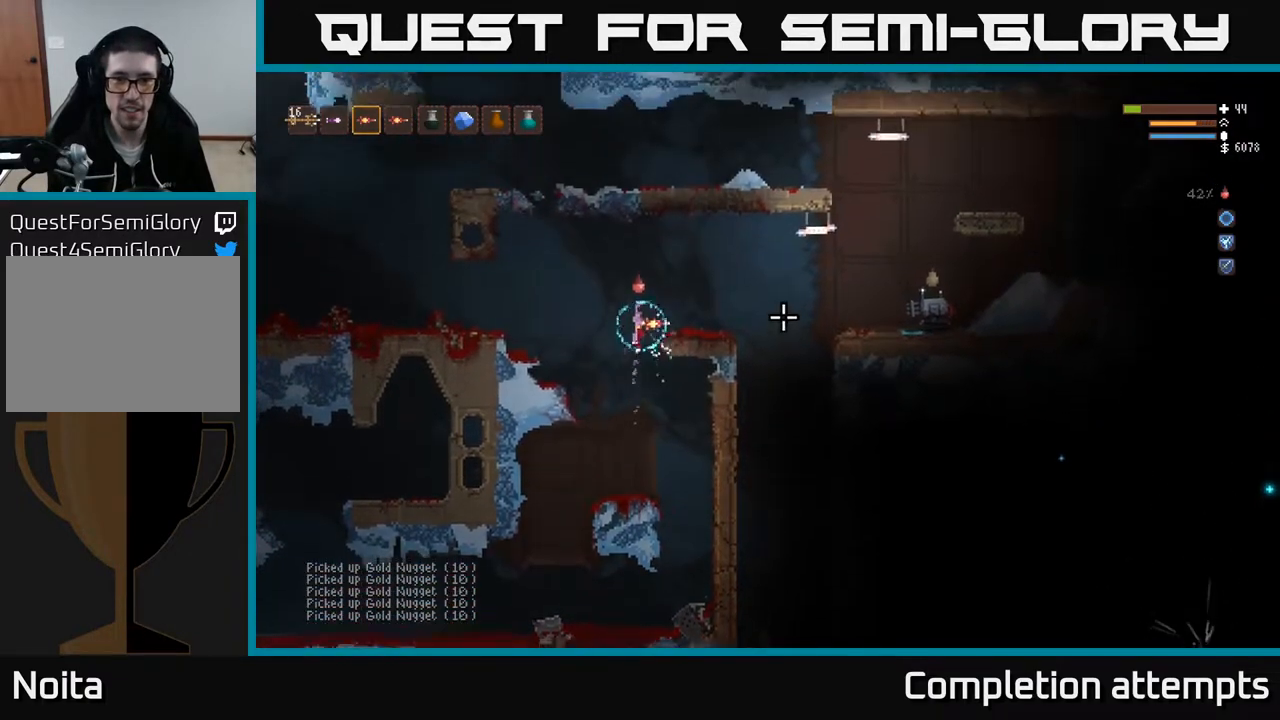
{"buttons": [], "left_stick": "center", "right_stick": "right", "events": [[67, "left_stick", "left"], [83, "L2", "up"], [83, "R2", "down"], [117, "R2", "up"], [250, "left_stick", "center"]]}
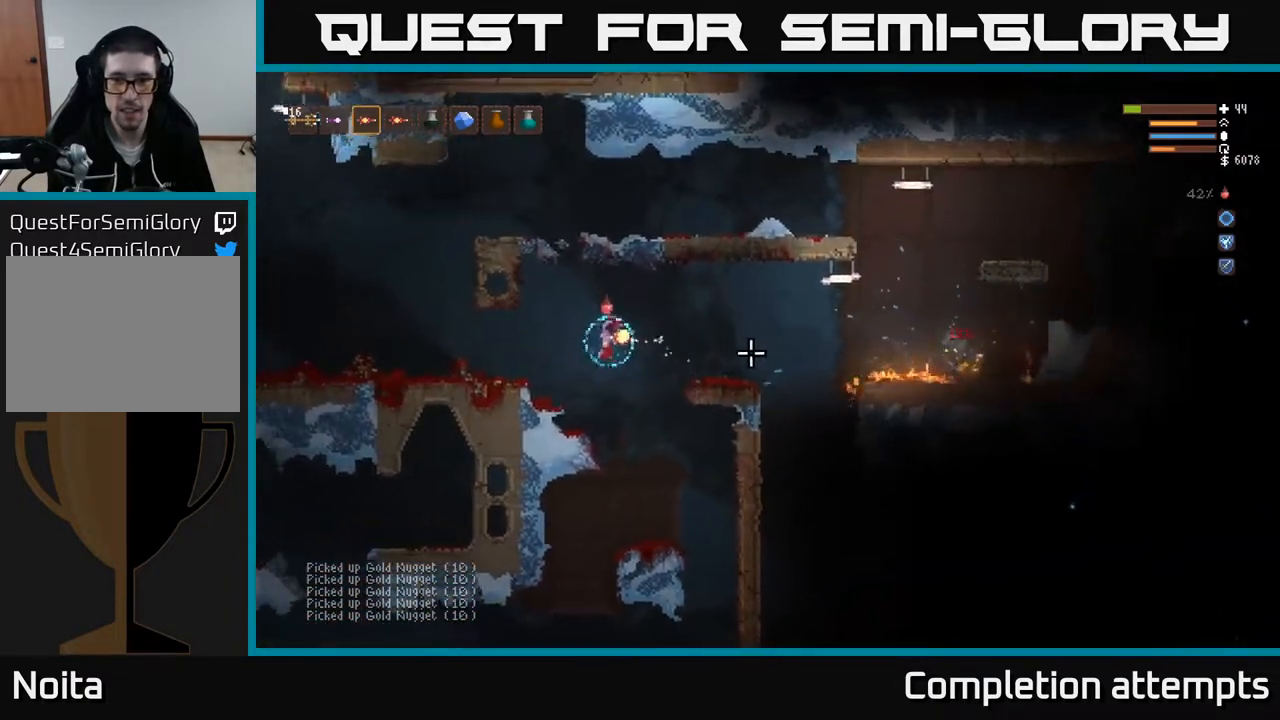
{"buttons": [], "left_stick": "center", "right_stick": "right", "events": [[217, "left_stick", "left"], [367, "left_stick", "center"]]}
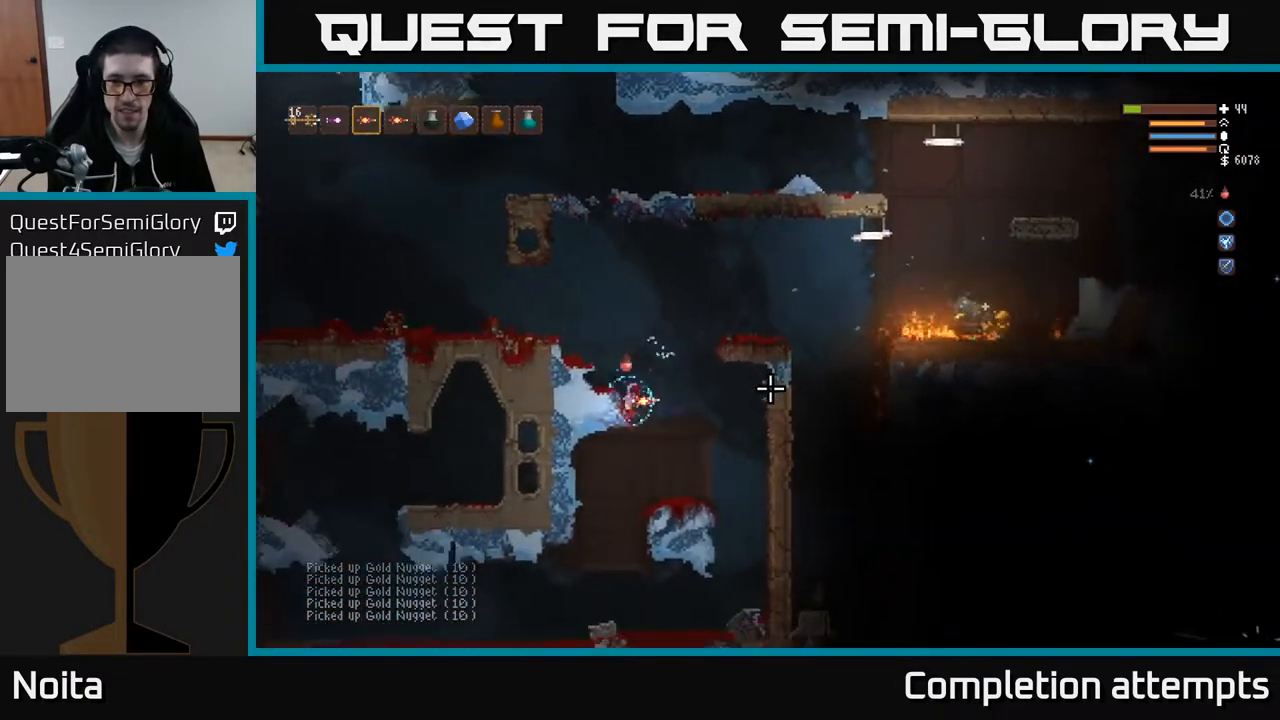
{"buttons": [], "left_stick": "center", "right_stick": "right", "events": []}
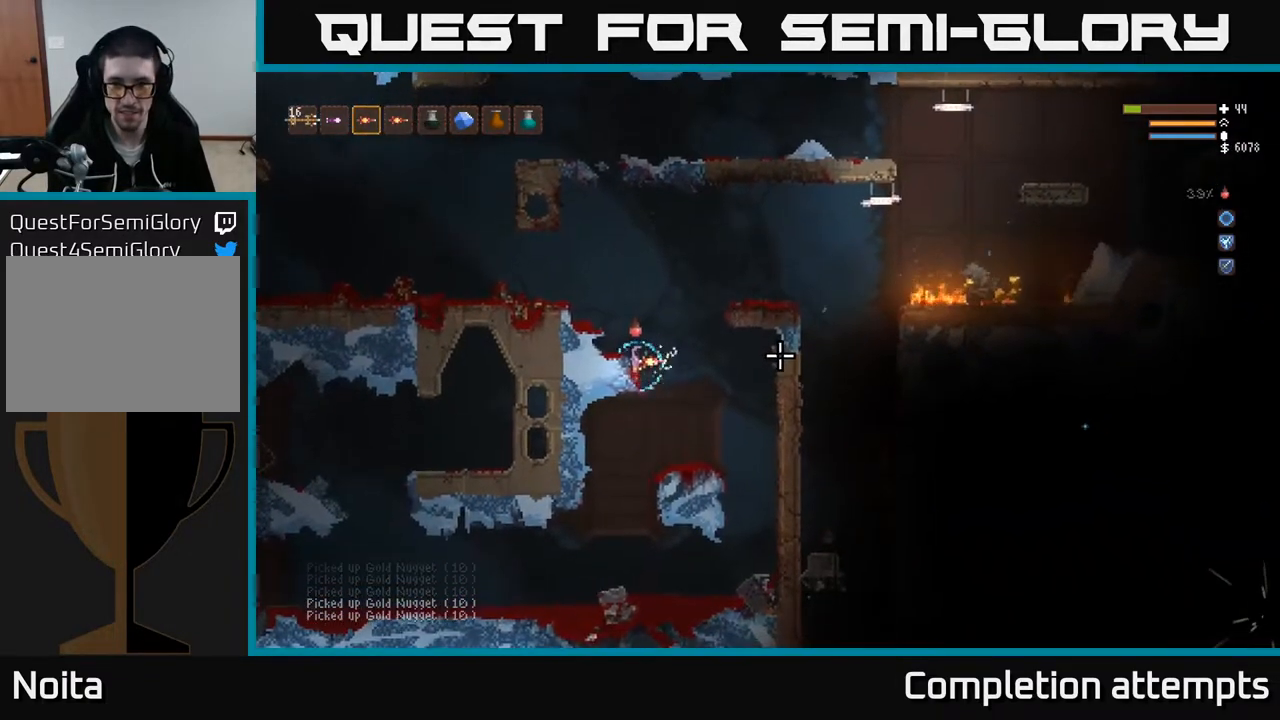
{"buttons": ["L2"], "left_stick": "right", "right_stick": "right", "events": [[283, "left_stick", "right"], [300, "L2", "down"]]}
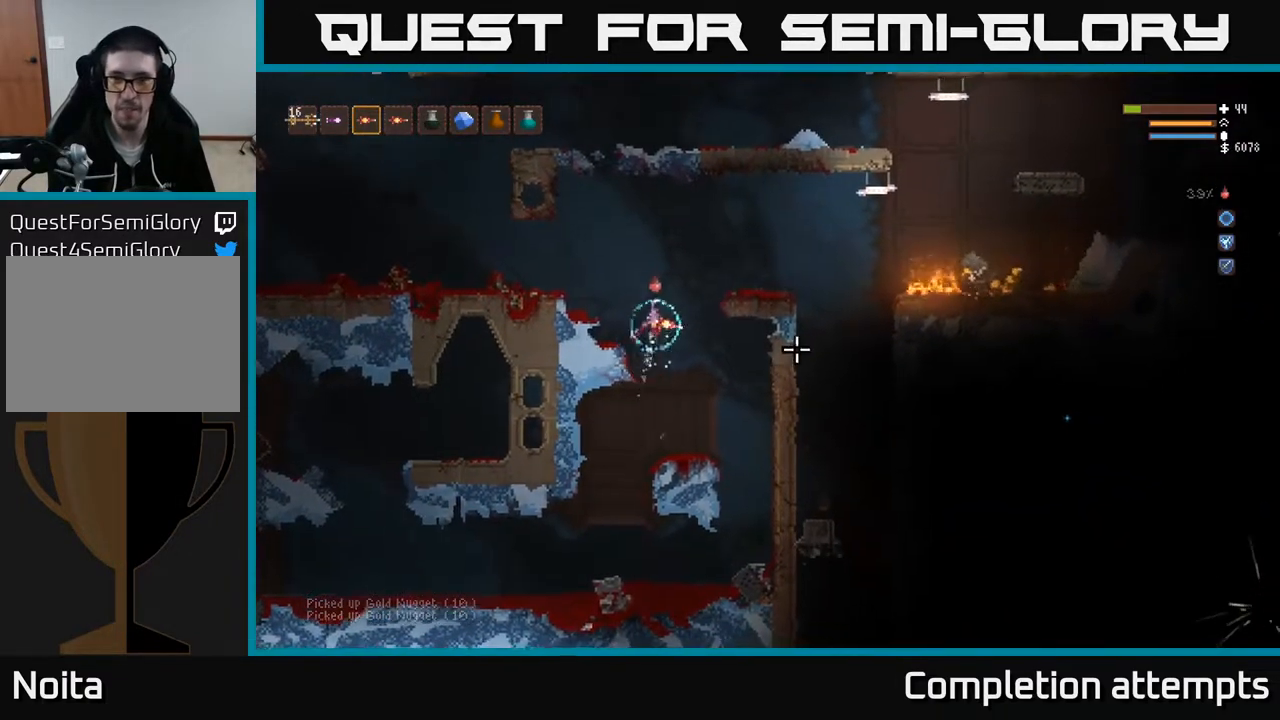
{"buttons": [], "left_stick": "right", "right_stick": "down-right", "events": [[250, "L2", "up"], [433, "right_stick", "down-right"]]}
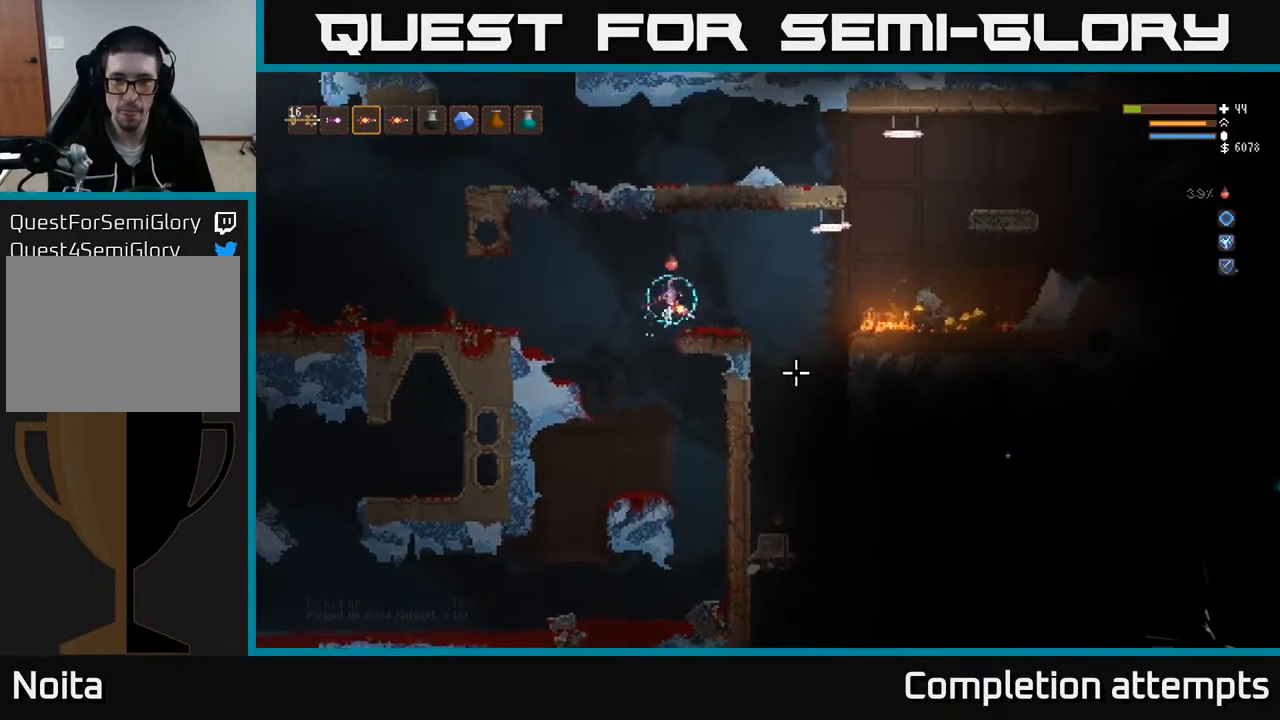
{"buttons": [], "left_stick": "right", "right_stick": "down", "events": [[200, "L2", "down"], [300, "right_stick", "down"], [333, "L2", "up"]]}
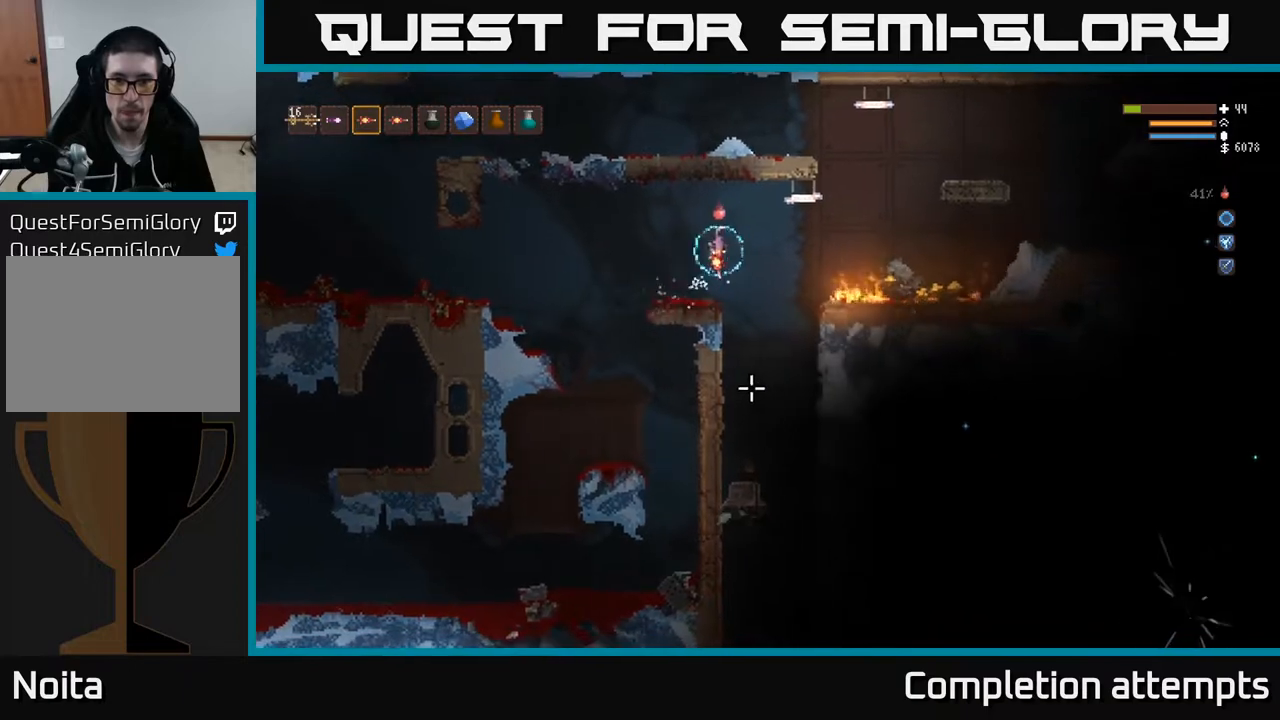
{"buttons": [], "left_stick": "left", "right_stick": "down", "events": [[50, "left_stick", "center"], [67, "R2", "down"], [117, "left_stick", "left"], [167, "R2", "up"], [300, "L2", "down"], [400, "L2", "up"]]}
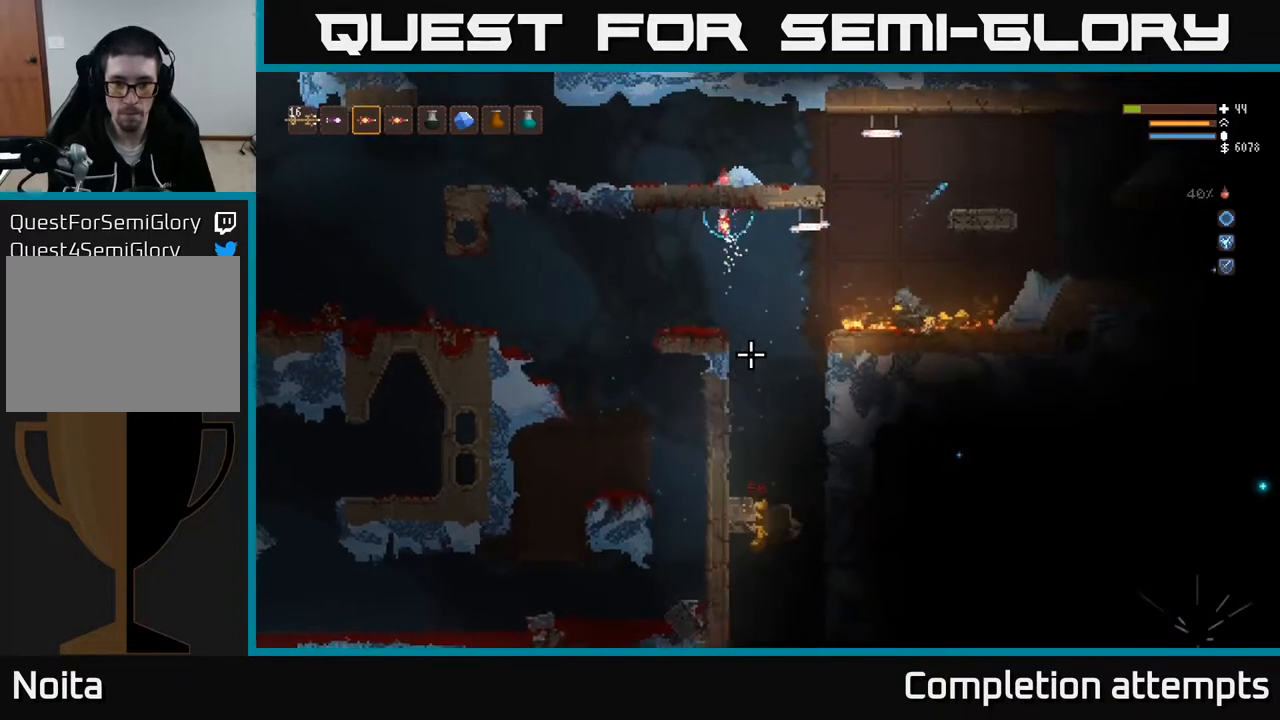
{"buttons": [], "left_stick": "right", "right_stick": "down", "events": [[283, "left_stick", "center"], [350, "left_stick", "right"]]}
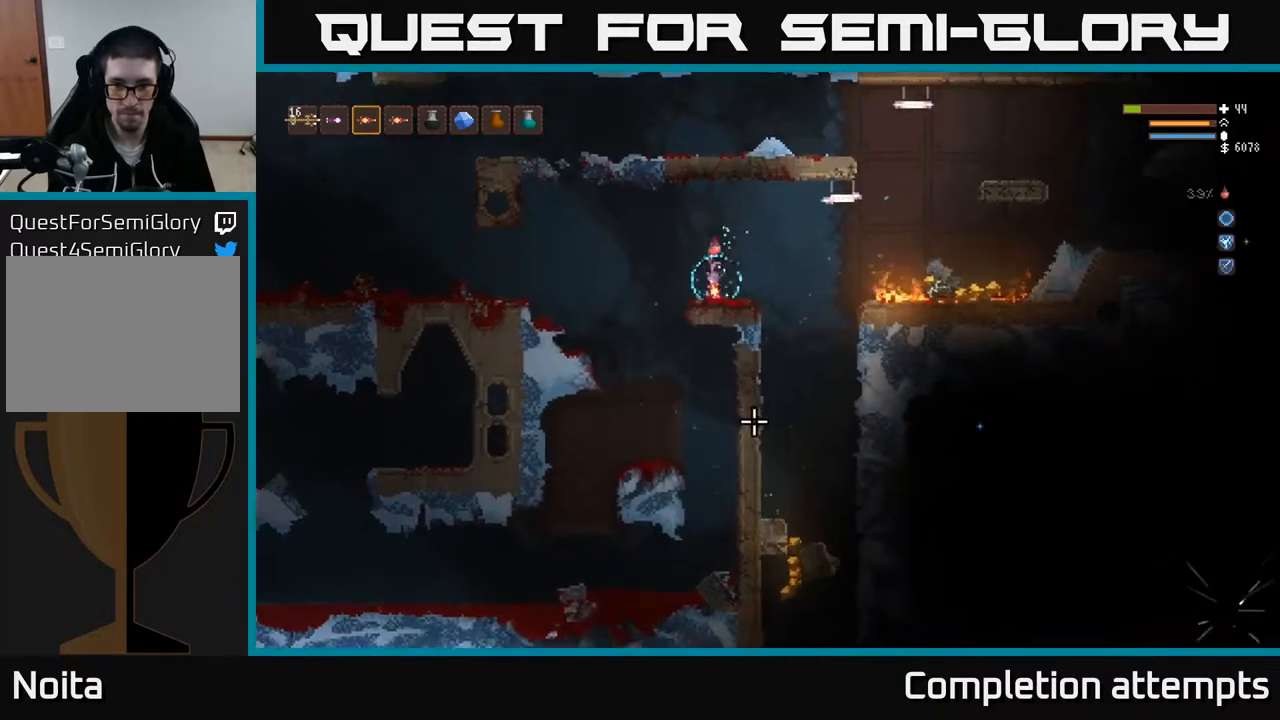
{"buttons": [], "left_stick": "right", "right_stick": "right", "events": [[150, "L2", "down"], [150, "right_stick", "down-right"], [300, "L2", "up"], [350, "right_stick", "right"]]}
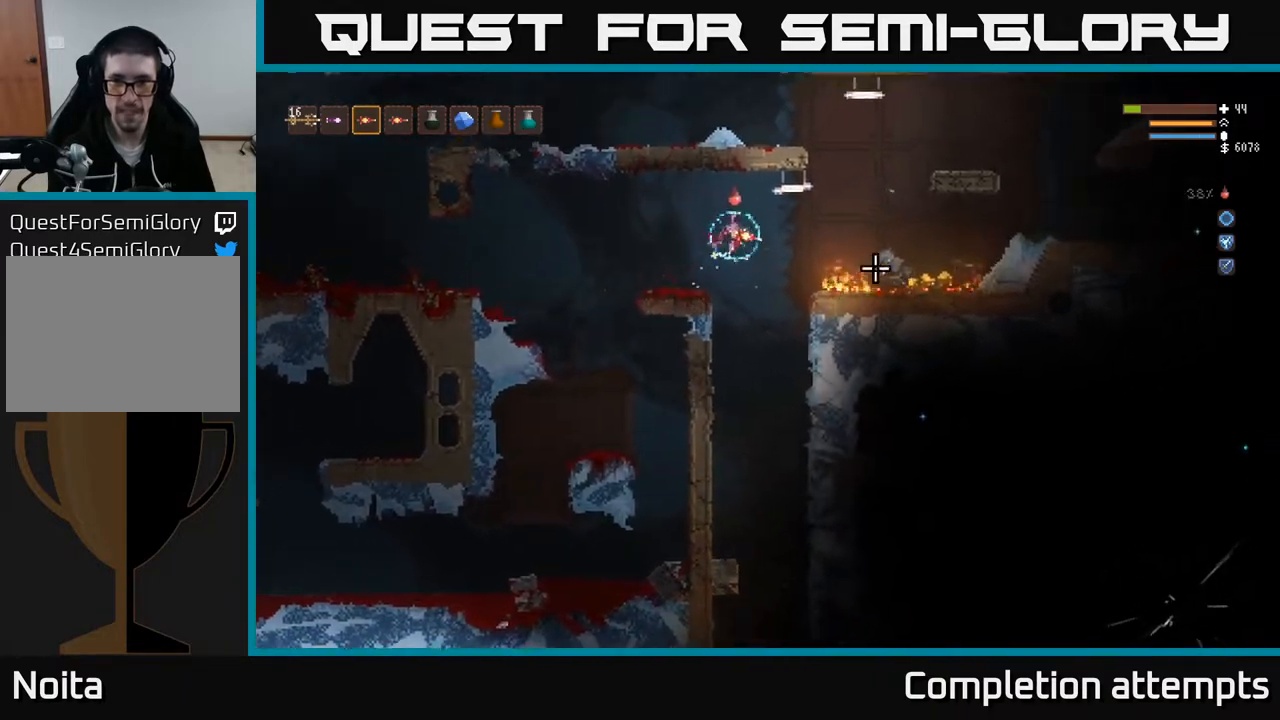
{"buttons": [], "left_stick": "right", "right_stick": "right", "events": [[183, "L2", "down"], [300, "L2", "up"]]}